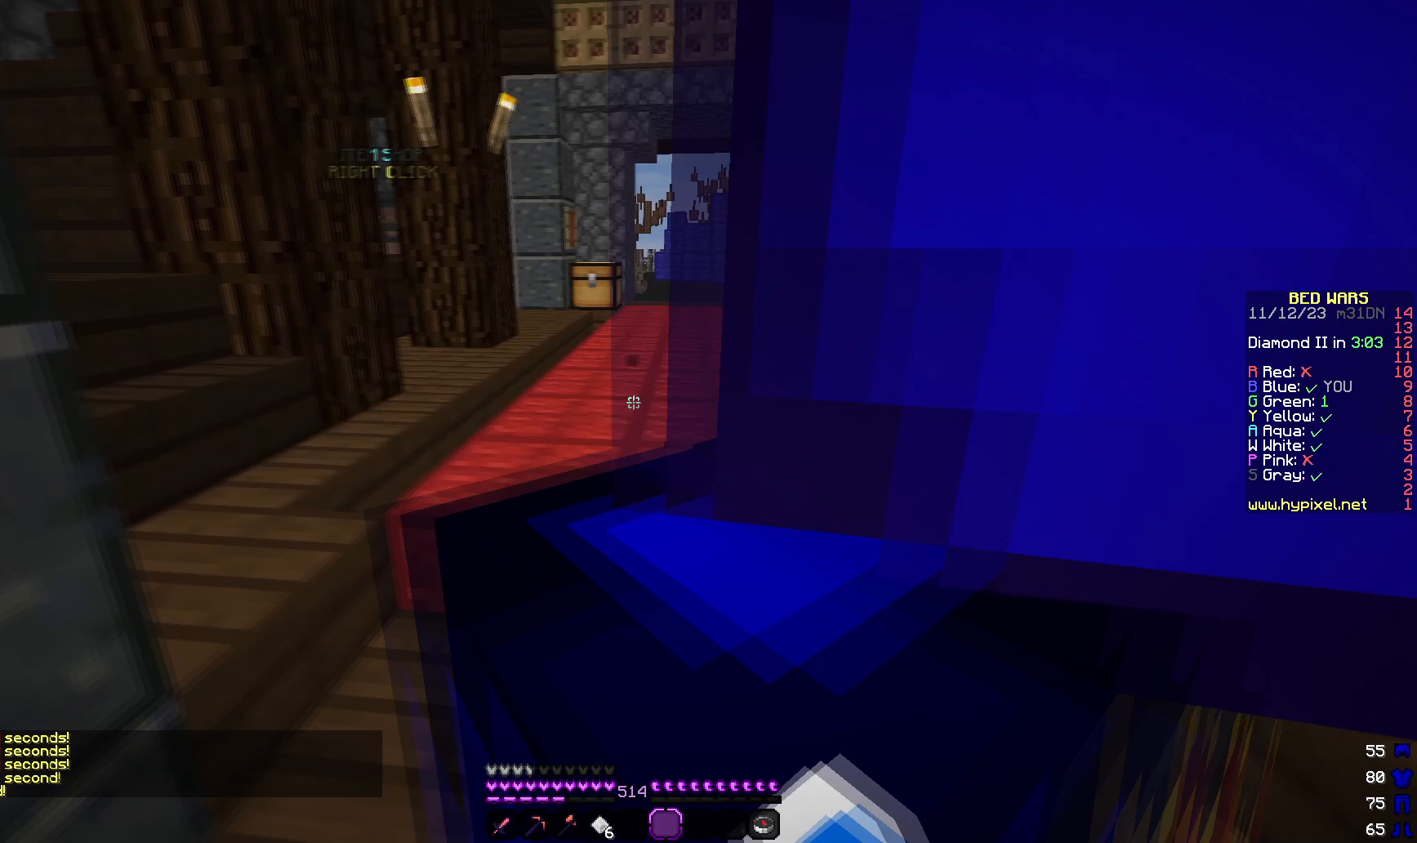
Gameplay with keyboard and mouse; each line is a JSON object with the keys and mouse buttons held at the frame after it. "events" lists presses ("down") and releases ("up") of "a", "d", "s", "w", "mouse_left" and "mouse_right" between this image and that frame as [ms after this image, input, new state], when the widget could be followed in between. "mouse_left", "mouse_right" = the "left", "right" buttons of the "mouse" list. No other keys are recorded. Fast repeated clicks can show as one long hold. Mouse movement is not recorded.
{"keys": [], "mouse": [], "events": [[33, "s", "up"], [33, "w", "down"], [167, "mouse_left", "down"], [200, "d", "up"], [350, "mouse_left", "up"], [350, "mouse_right", "down"], [350, "w", "up"], [467, "mouse_right", "up"]]}
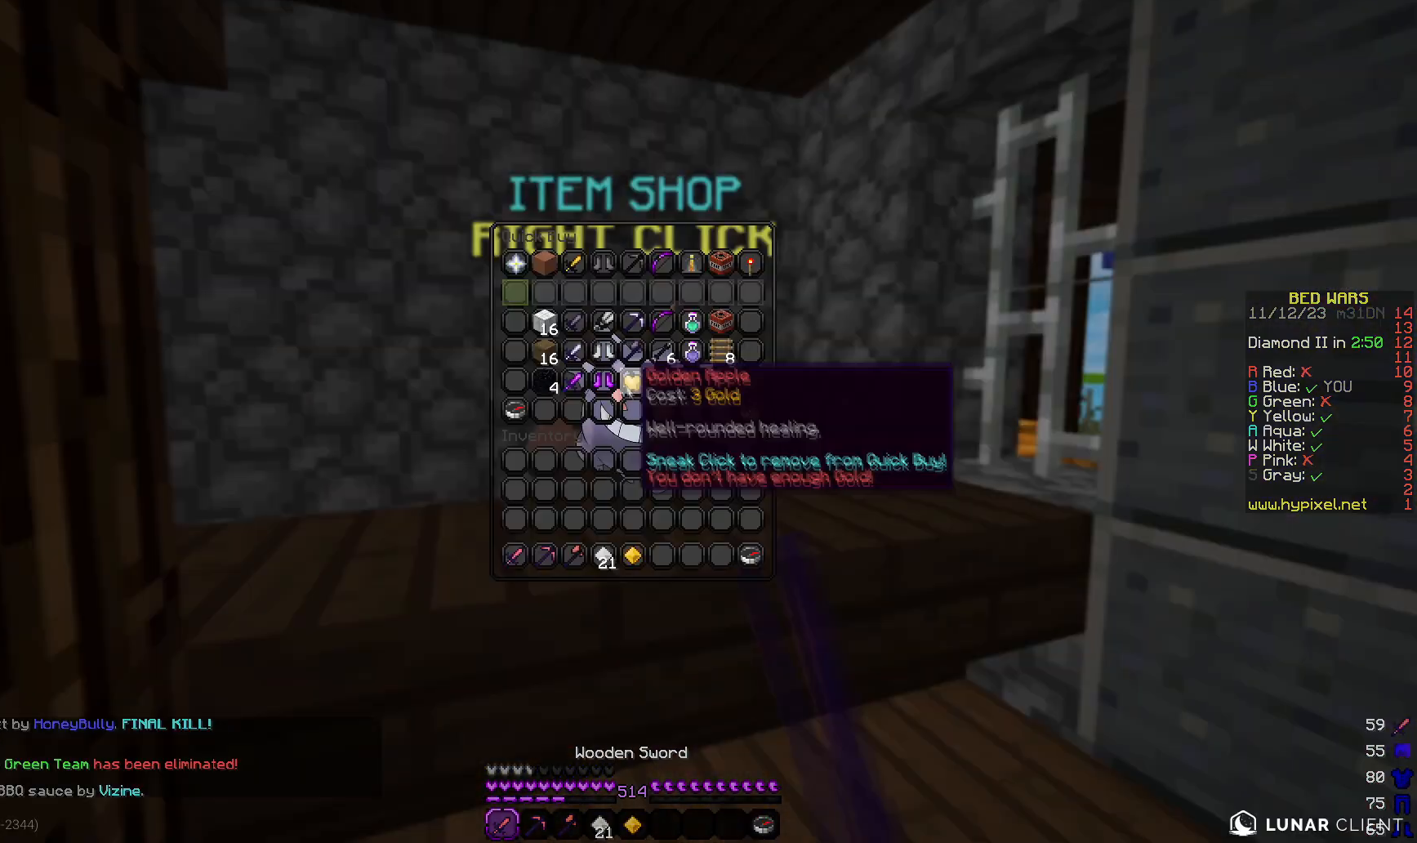
{"keys": [], "mouse": [], "events": []}
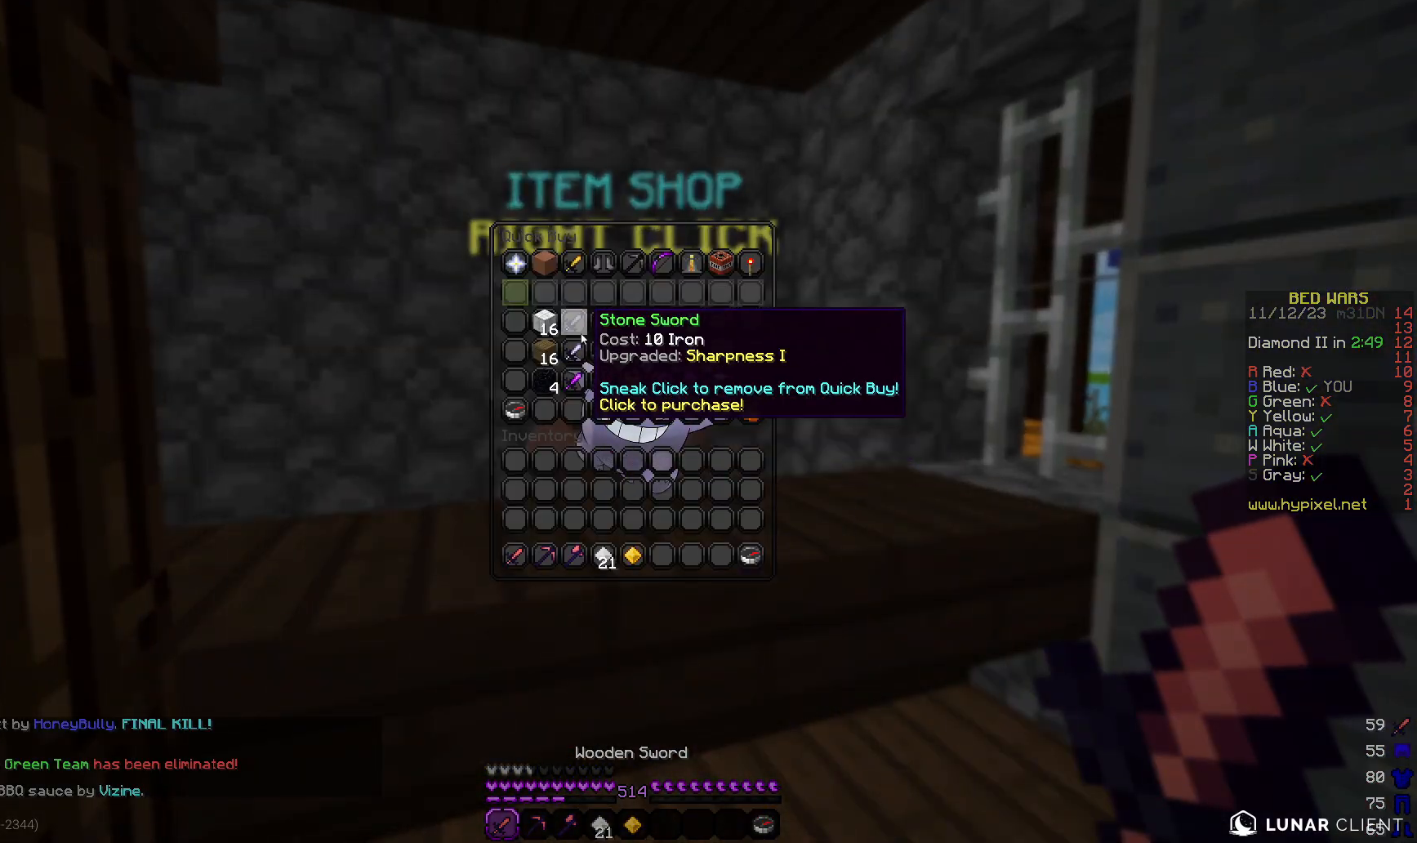
{"keys": [], "mouse": [], "events": []}
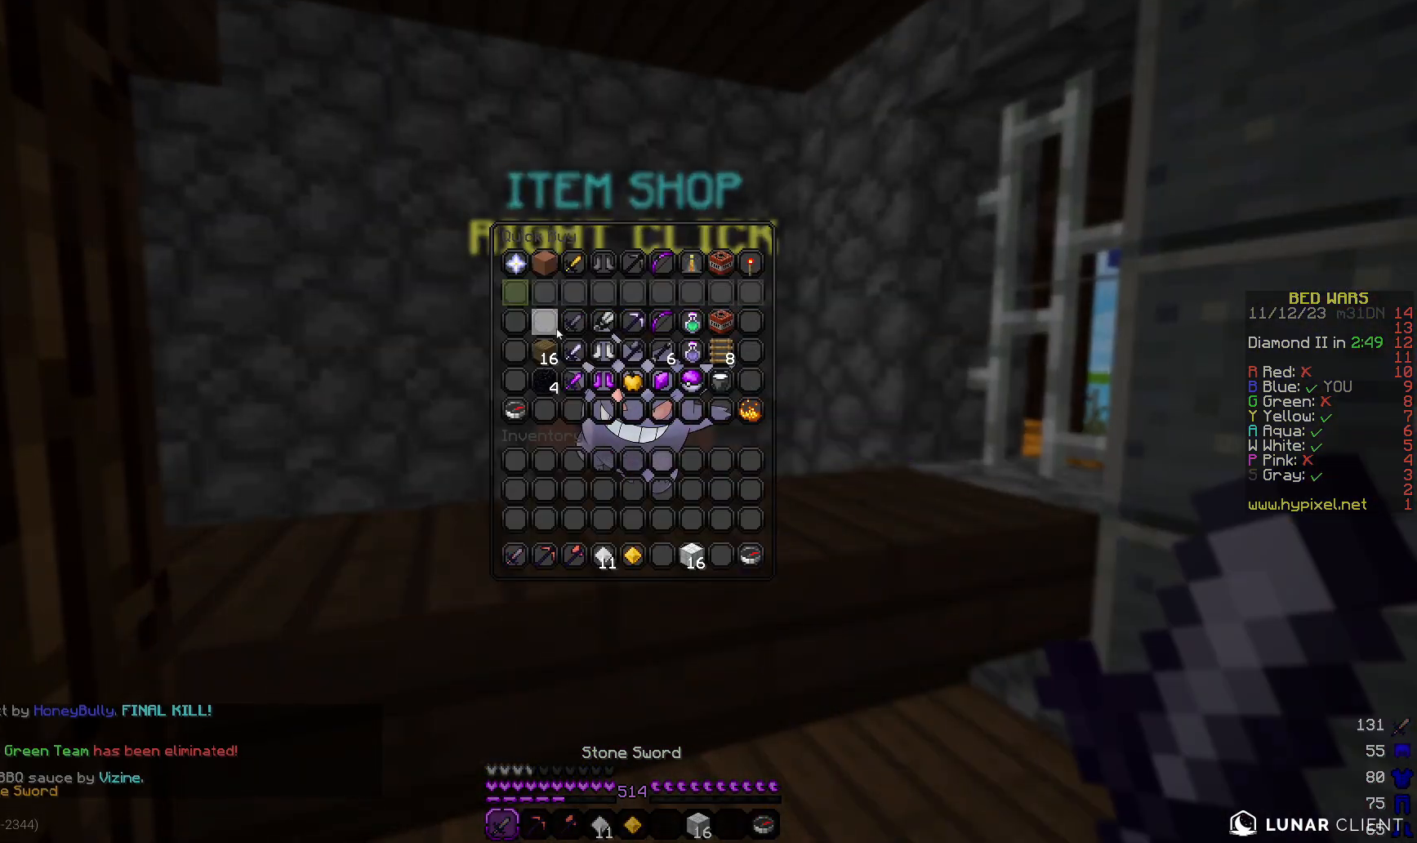
{"keys": ["w"], "mouse": [], "events": [[483, "w", "down"]]}
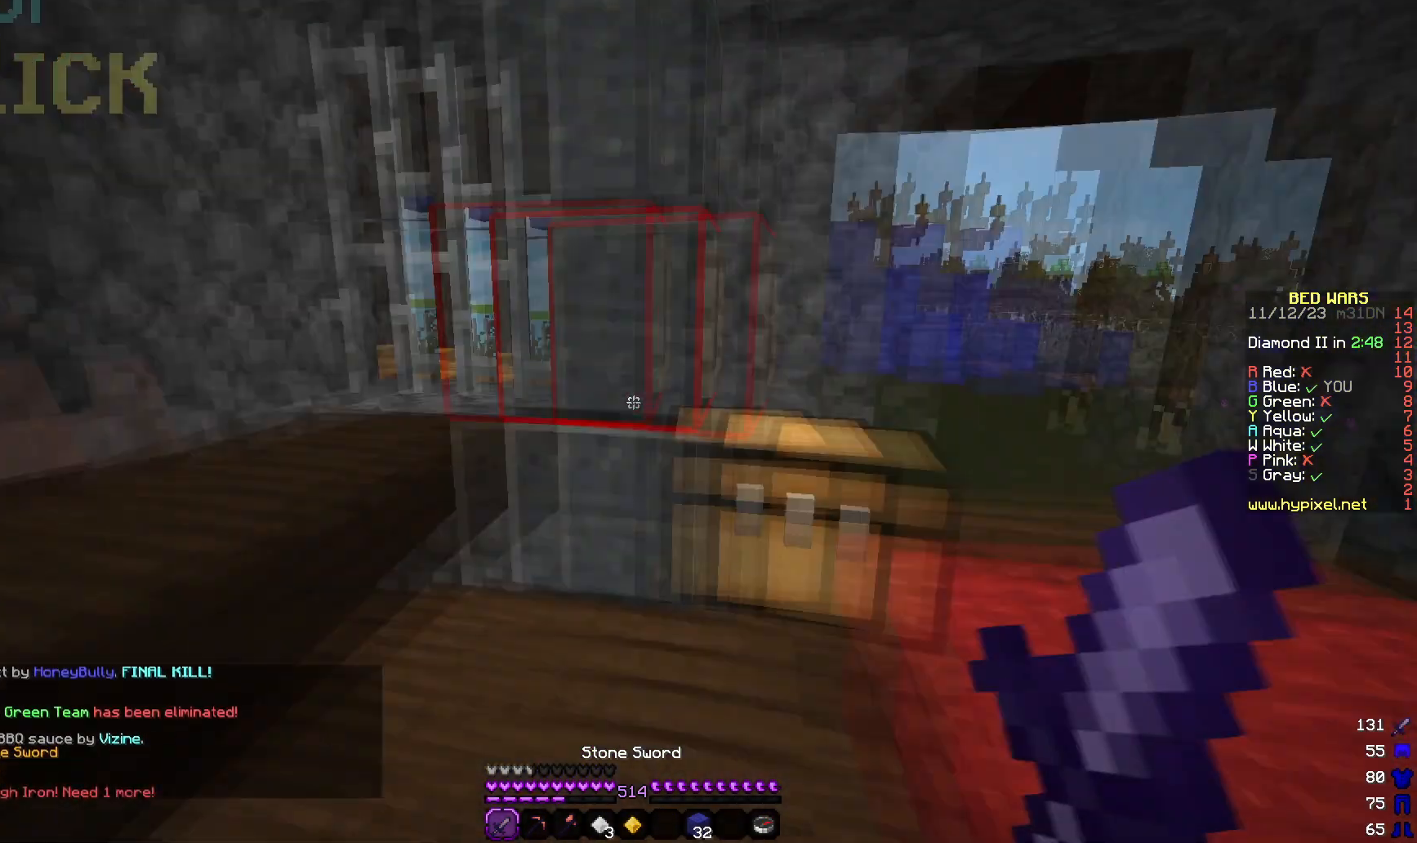
{"keys": ["w"], "mouse": ["right"], "events": [[117, "d", "down"], [383, "d", "up"], [433, "mouse_right", "down"]]}
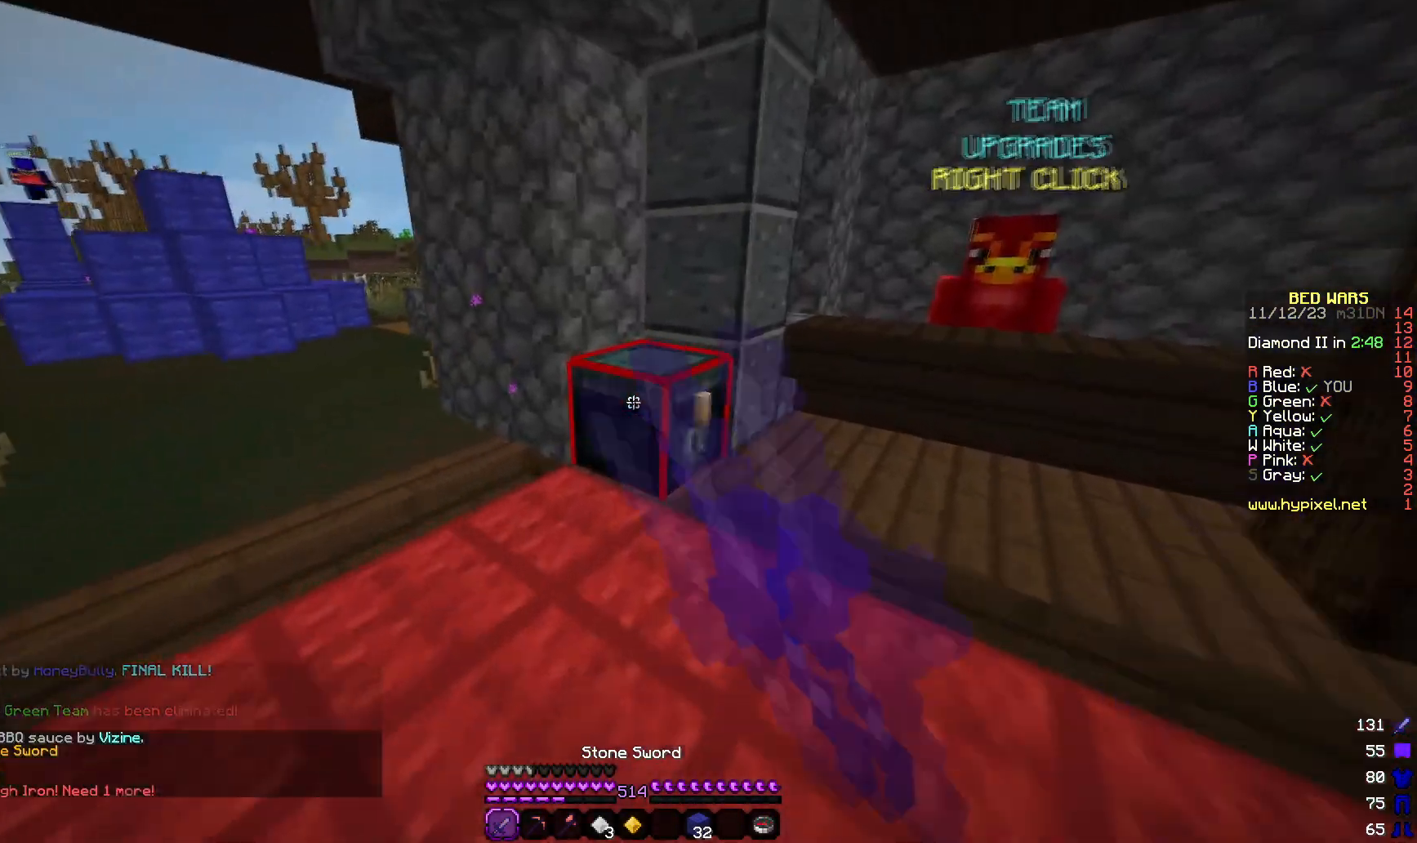
{"keys": [], "mouse": [], "events": [[33, "mouse_right", "up"], [33, "w", "up"]]}
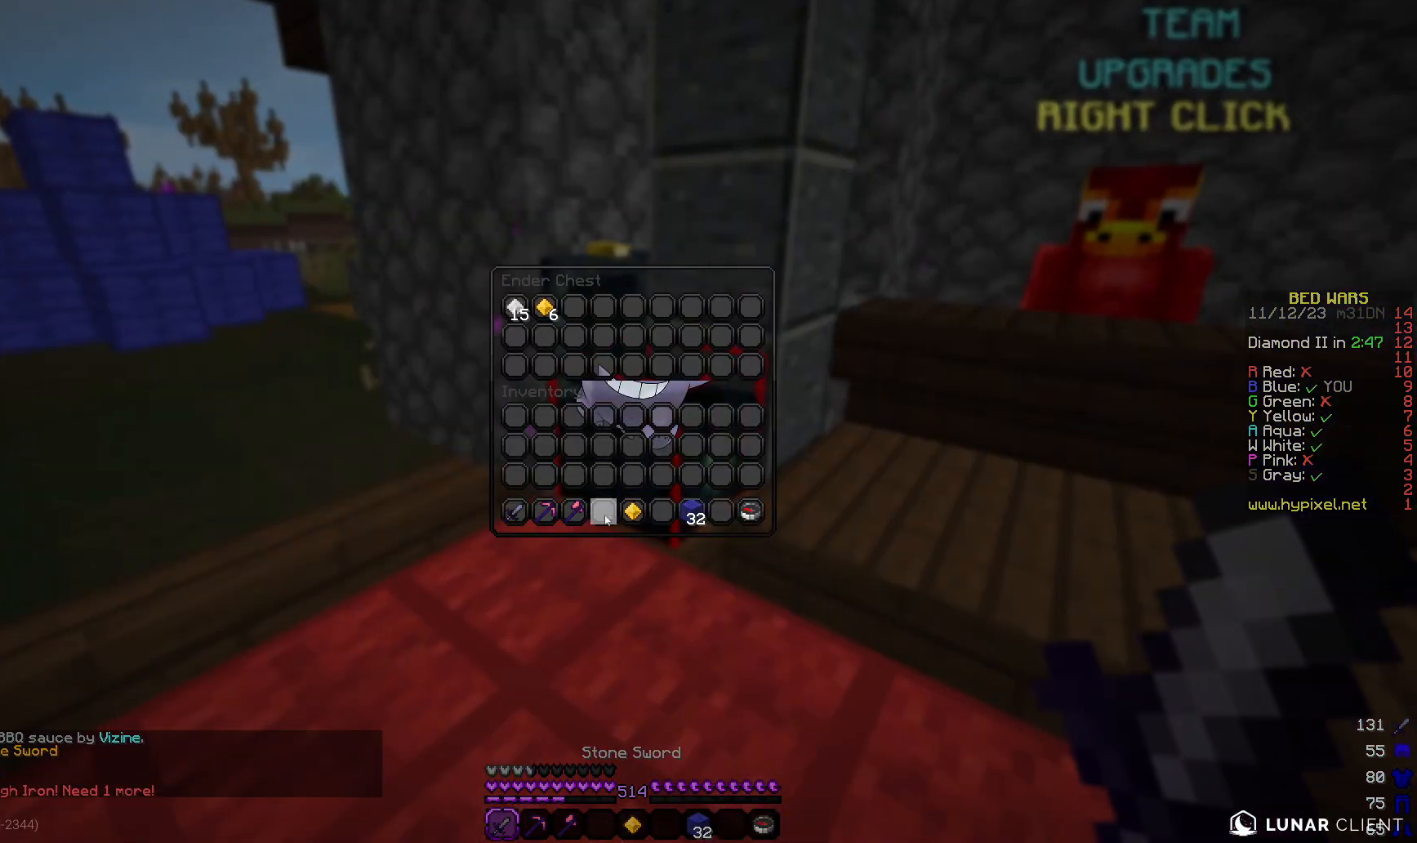
{"keys": [], "mouse": [], "events": []}
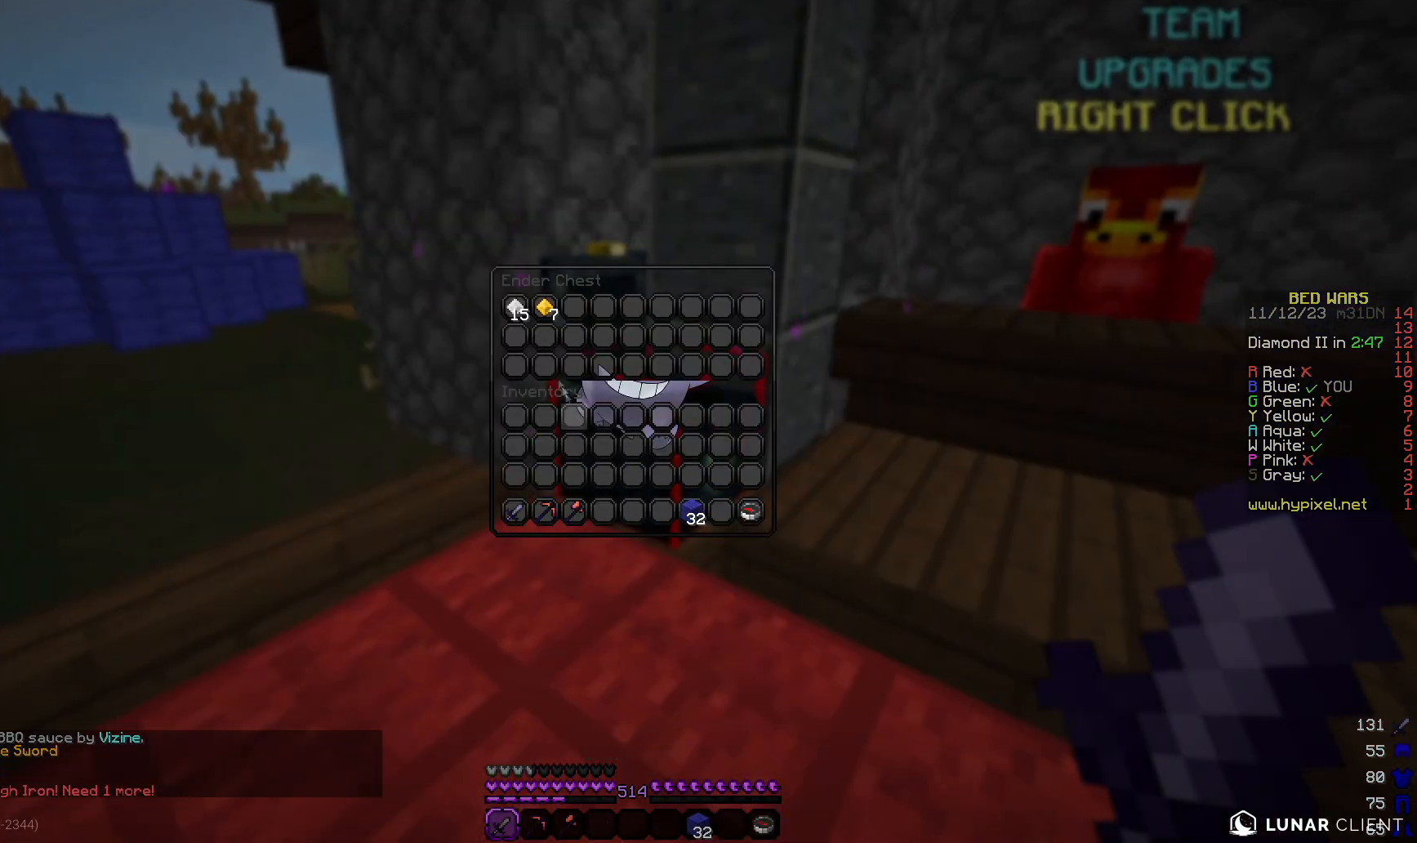
{"keys": ["a", "w"], "mouse": []}
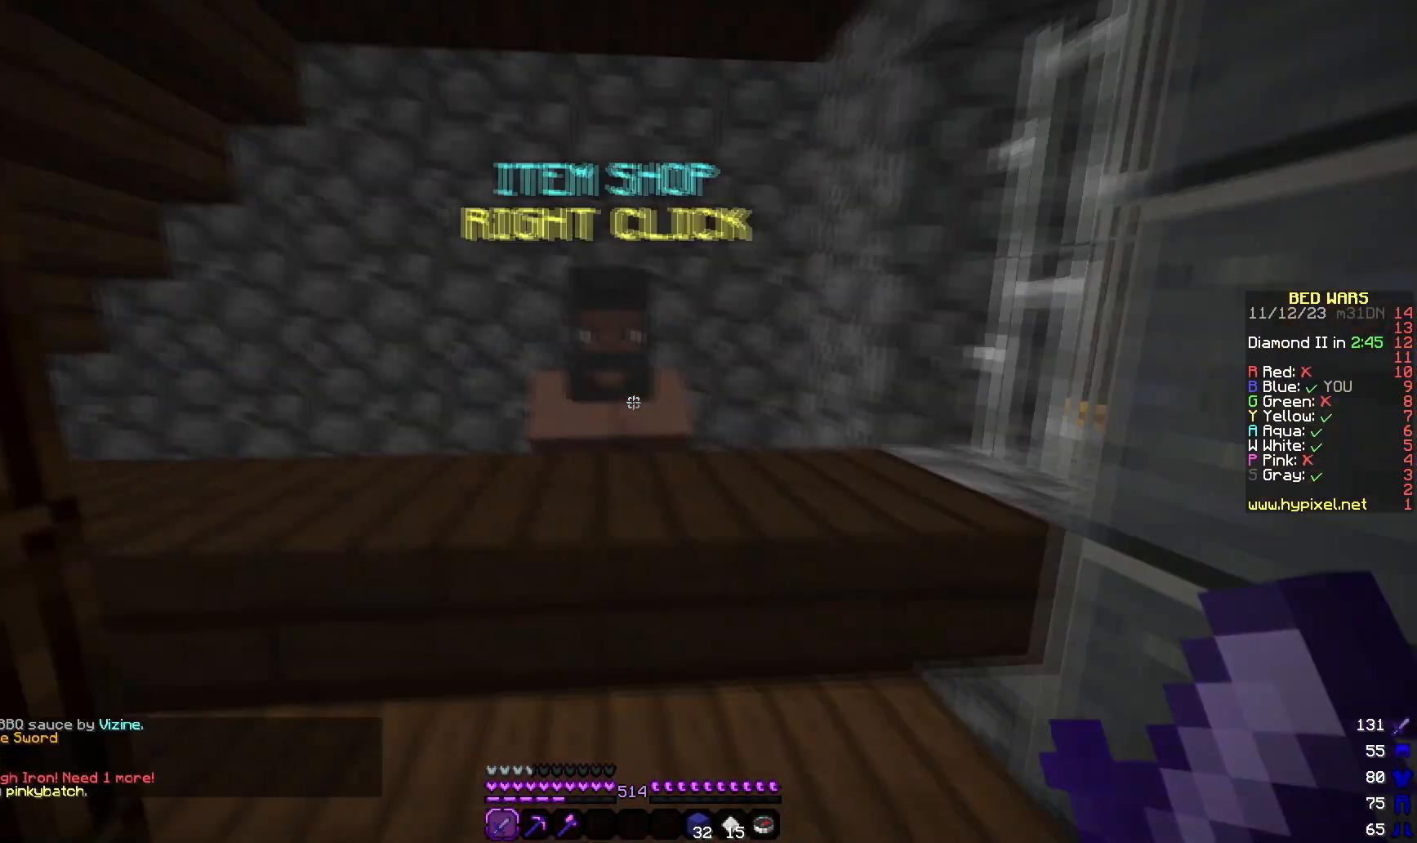
{"keys": [], "mouse": [], "events": [[100, "mouse_right", "down"], [150, "a", "up"], [200, "w", "up"], [267, "mouse_right", "up"]]}
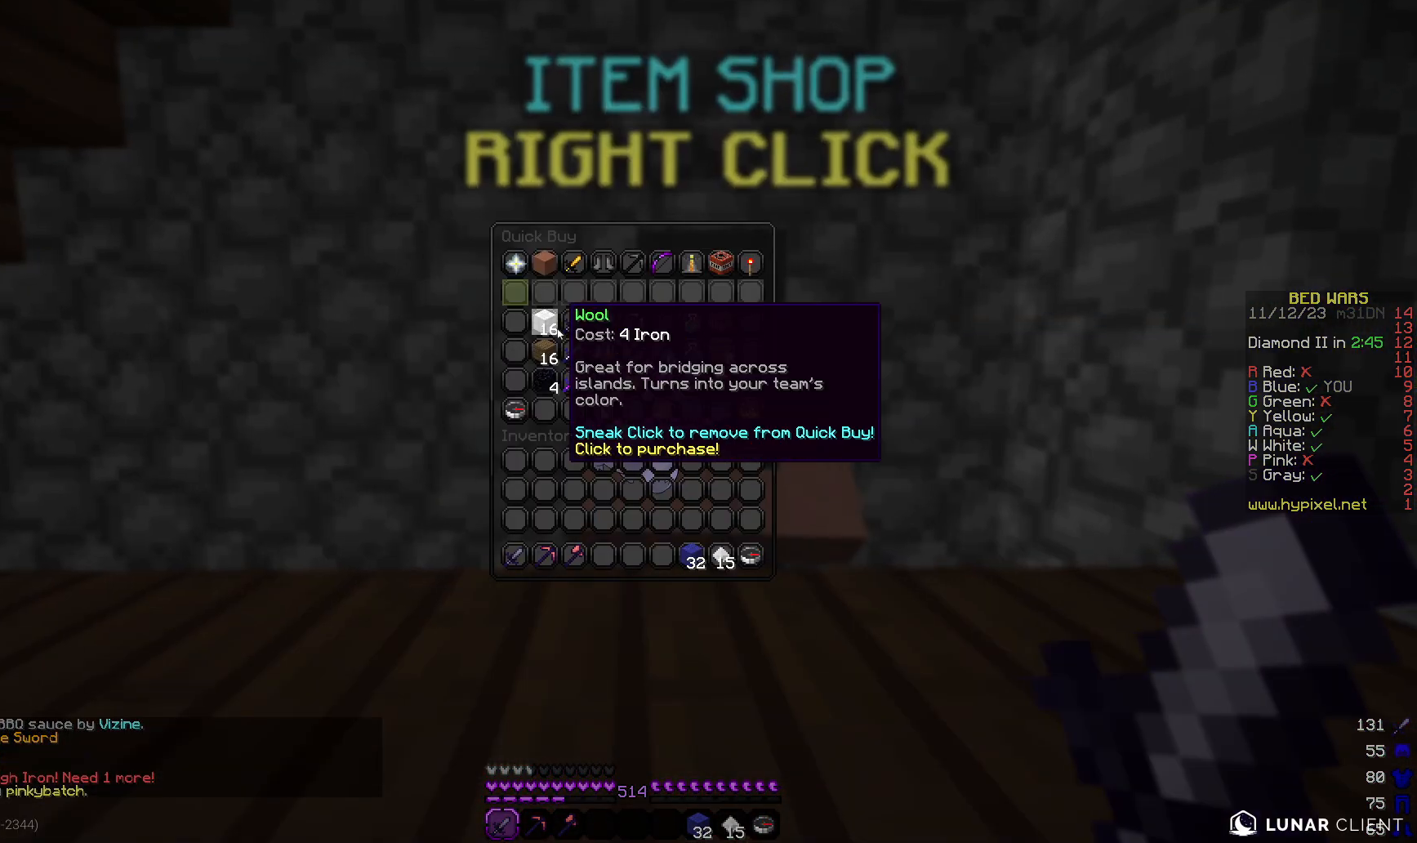
{"keys": [], "mouse": [], "events": []}
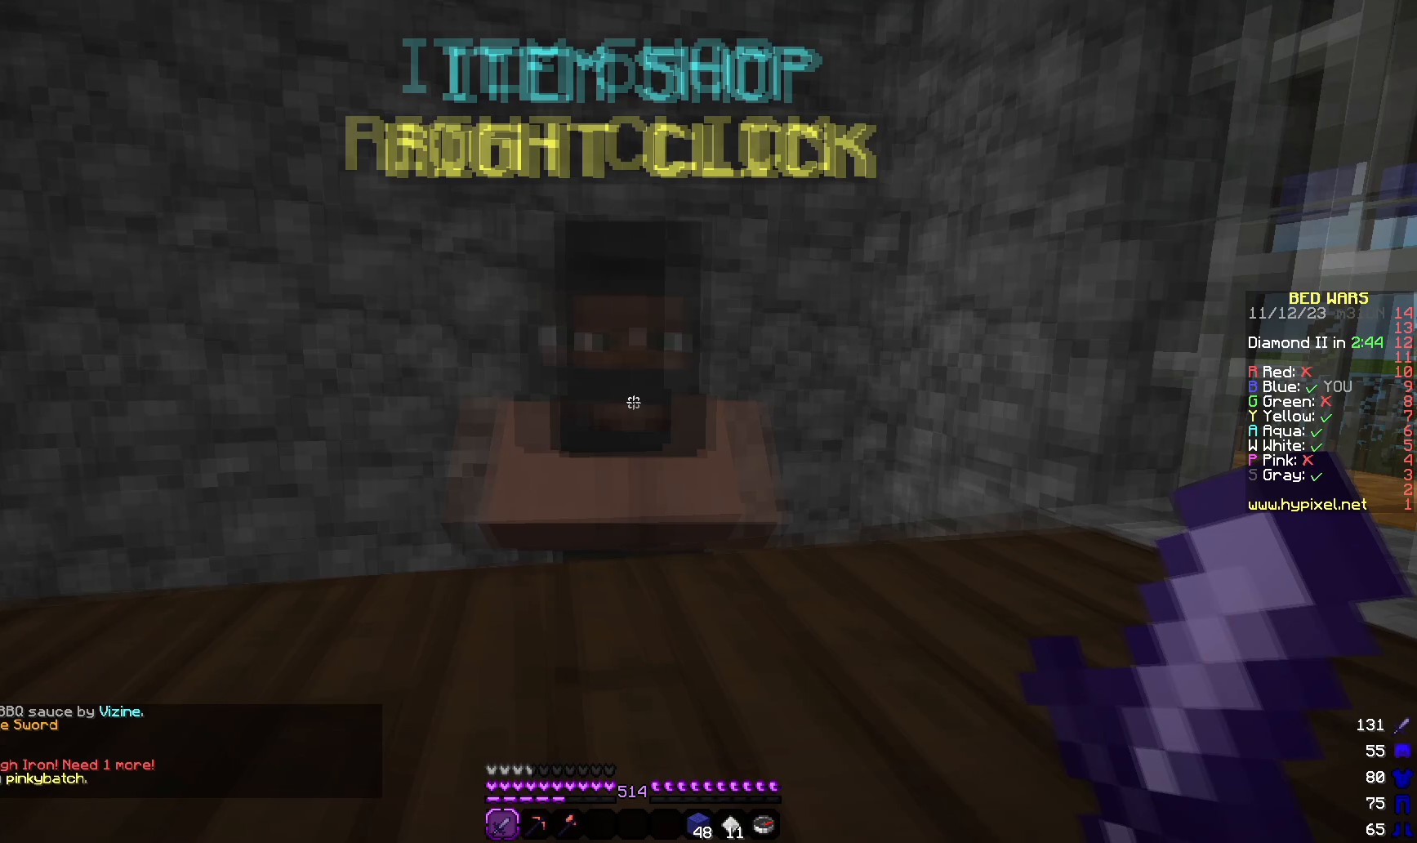
{"keys": ["w"], "mouse": []}
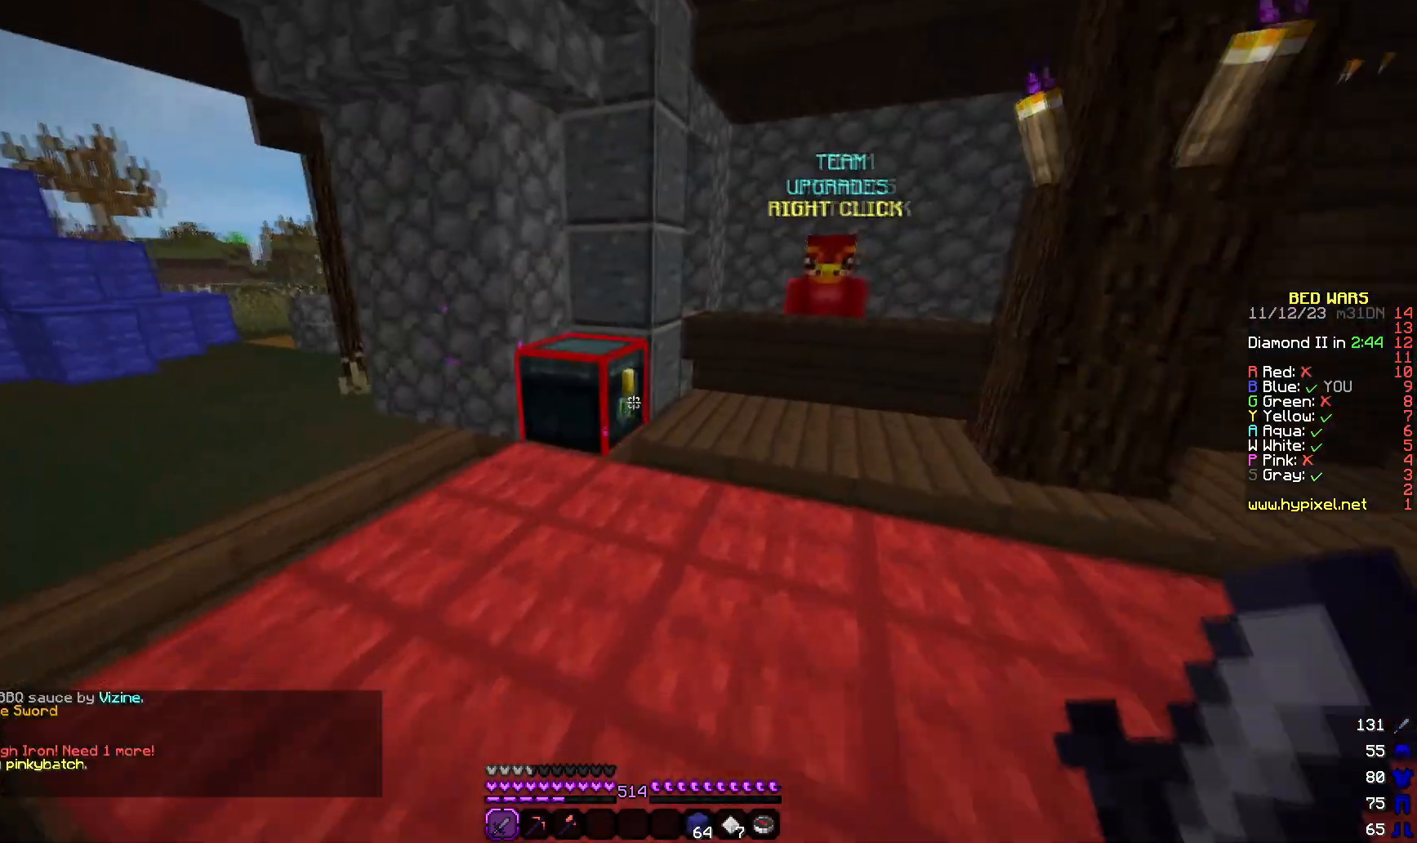
{"keys": [], "mouse": [], "events": [[33, "mouse_right", "down"], [200, "mouse_right", "up"], [250, "w", "up"]]}
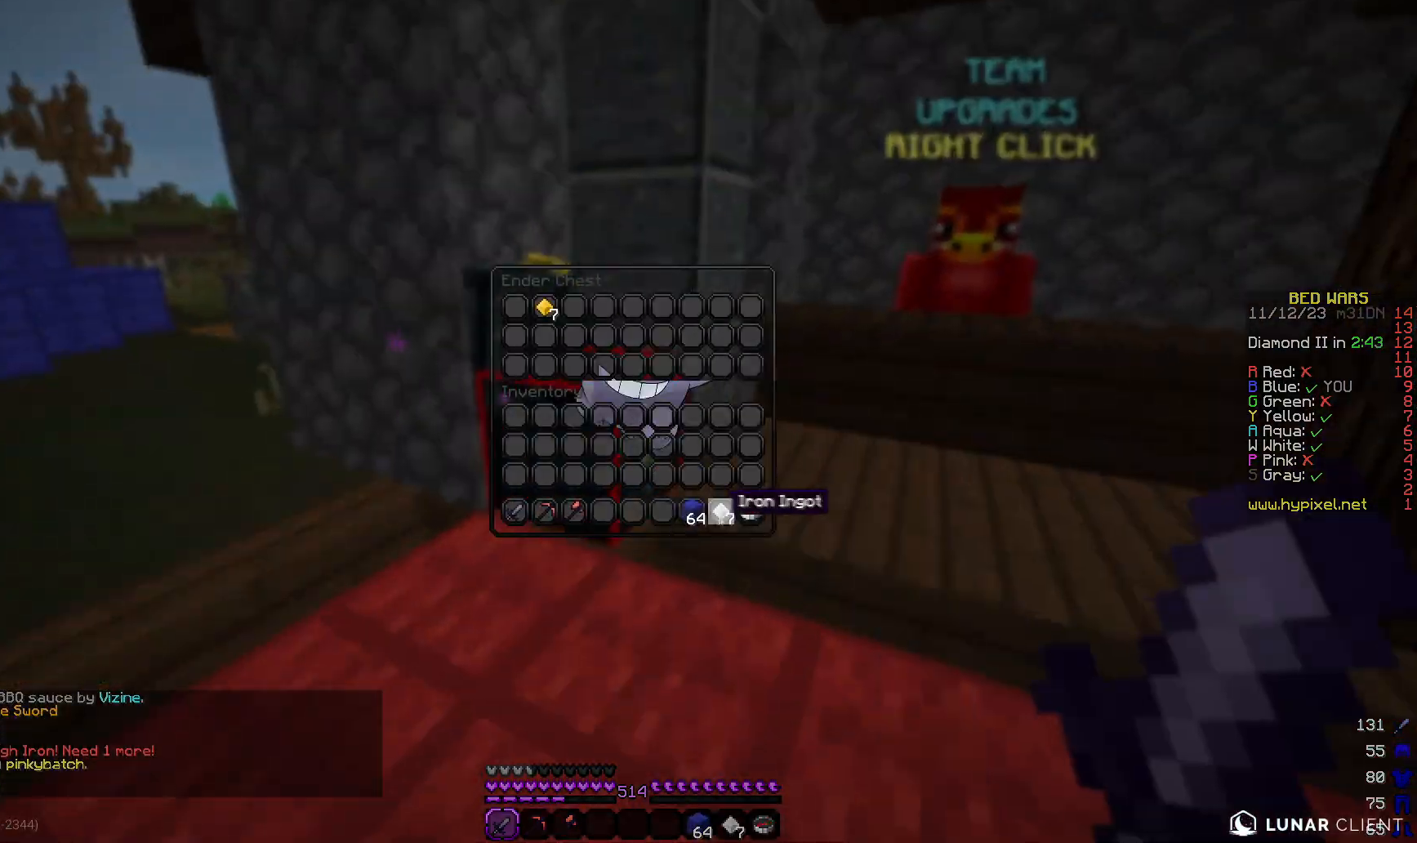
{"keys": ["w"], "mouse": [], "events": [[283, "w", "down"]]}
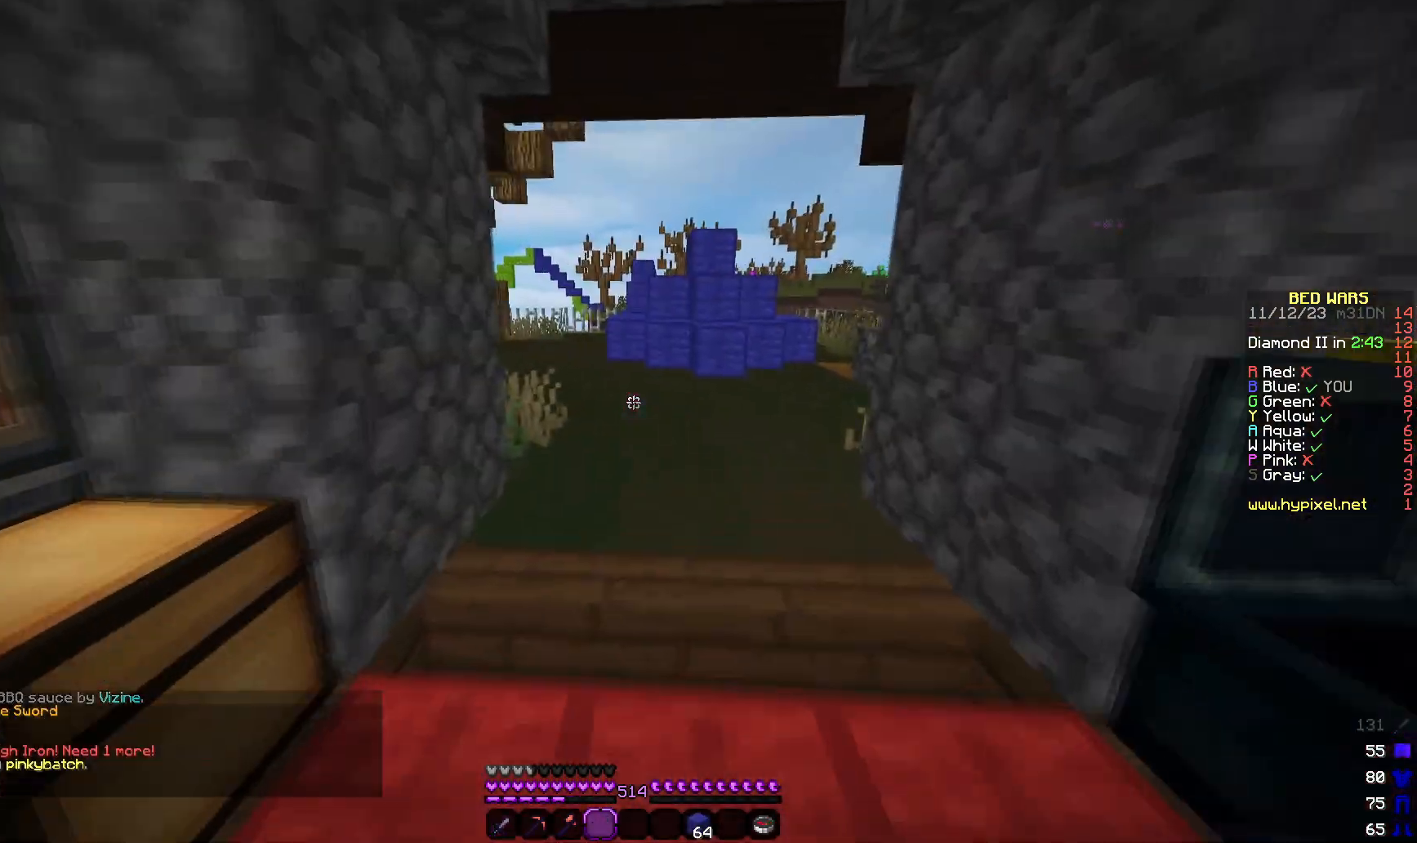
{"keys": ["w"], "mouse": [], "events": []}
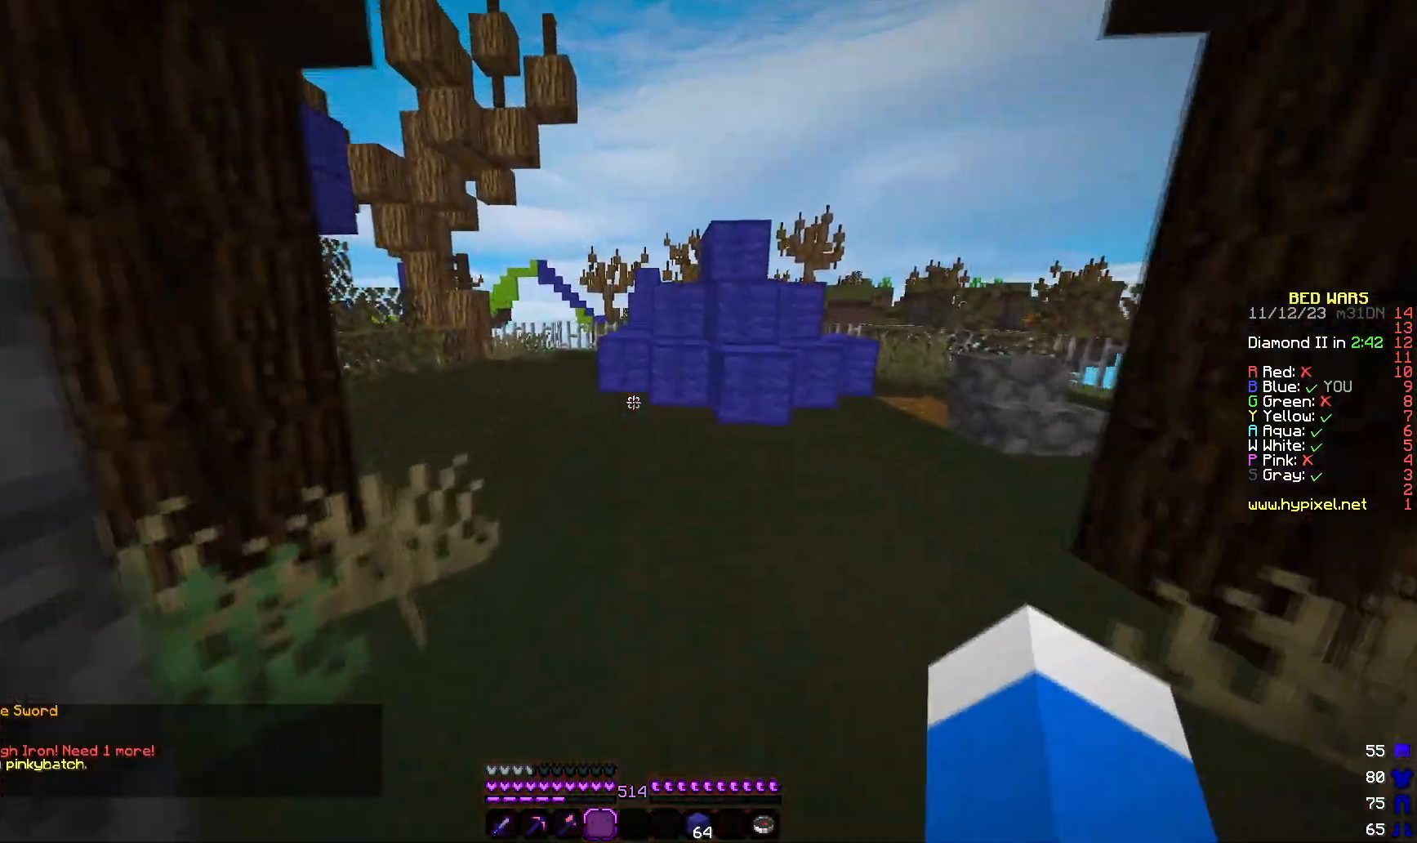
{"keys": ["w"], "mouse": [], "events": []}
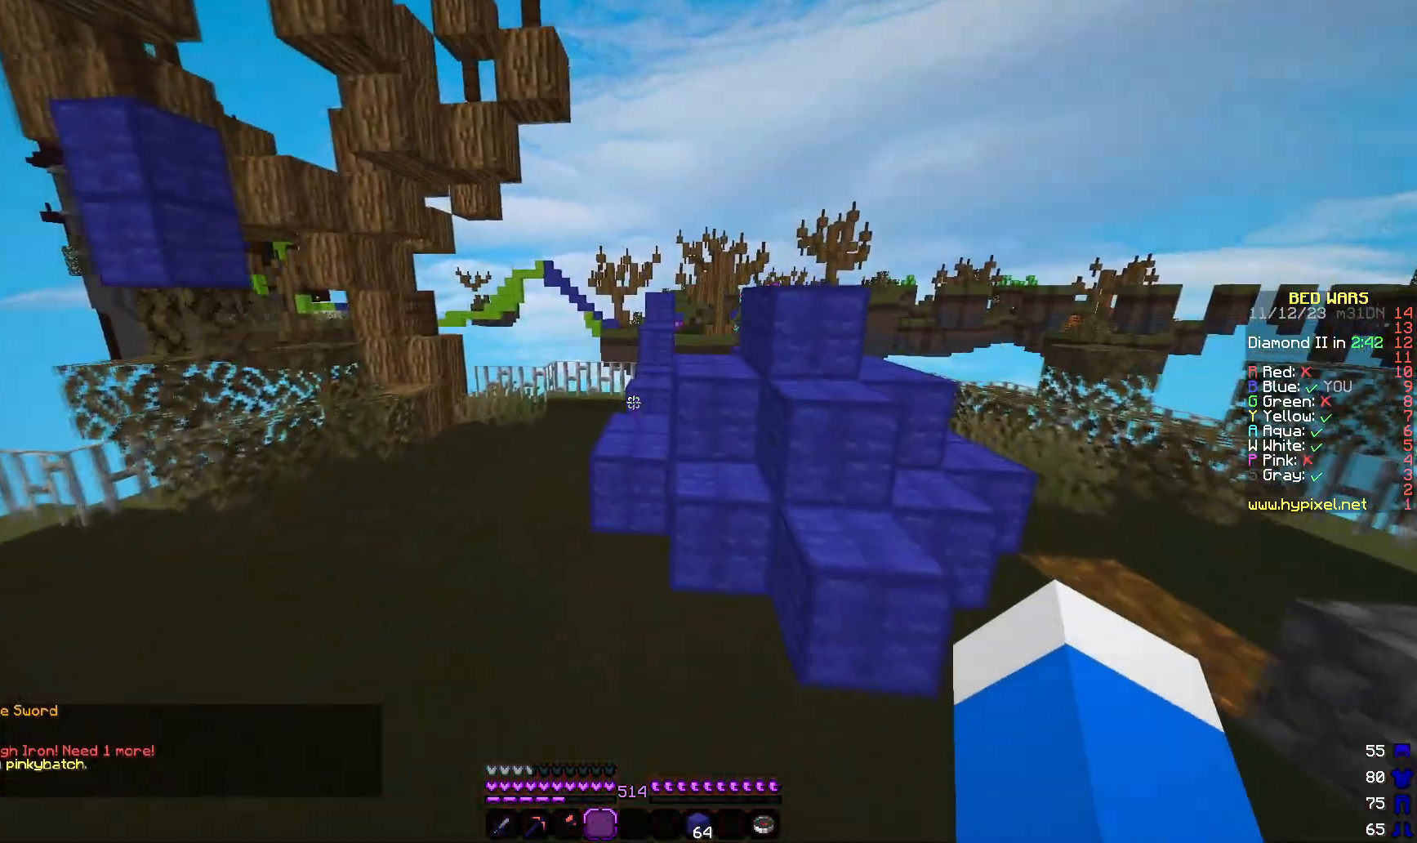
{"keys": ["w"], "mouse": [], "events": []}
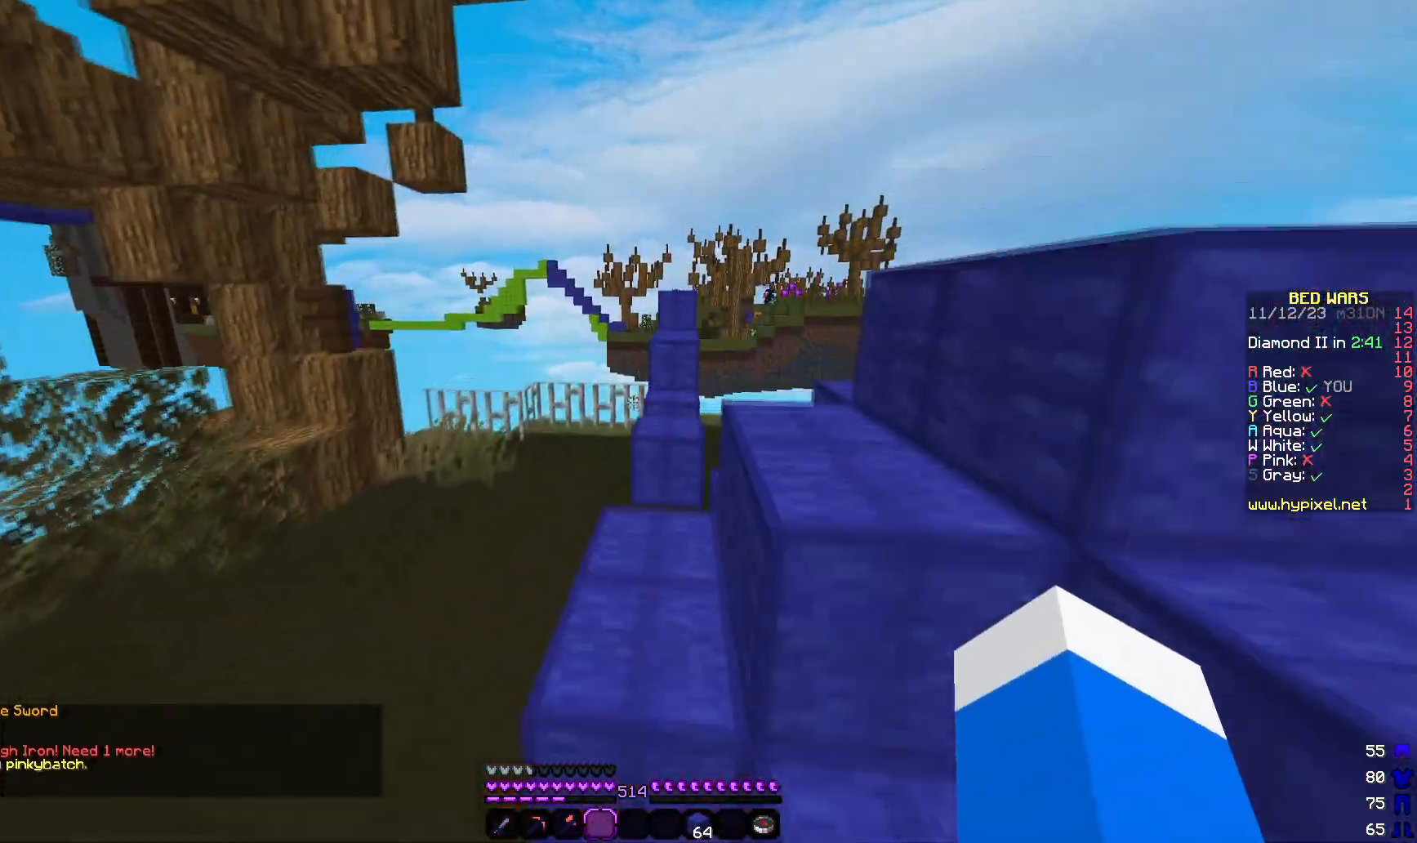
{"keys": ["w"], "mouse": [], "events": []}
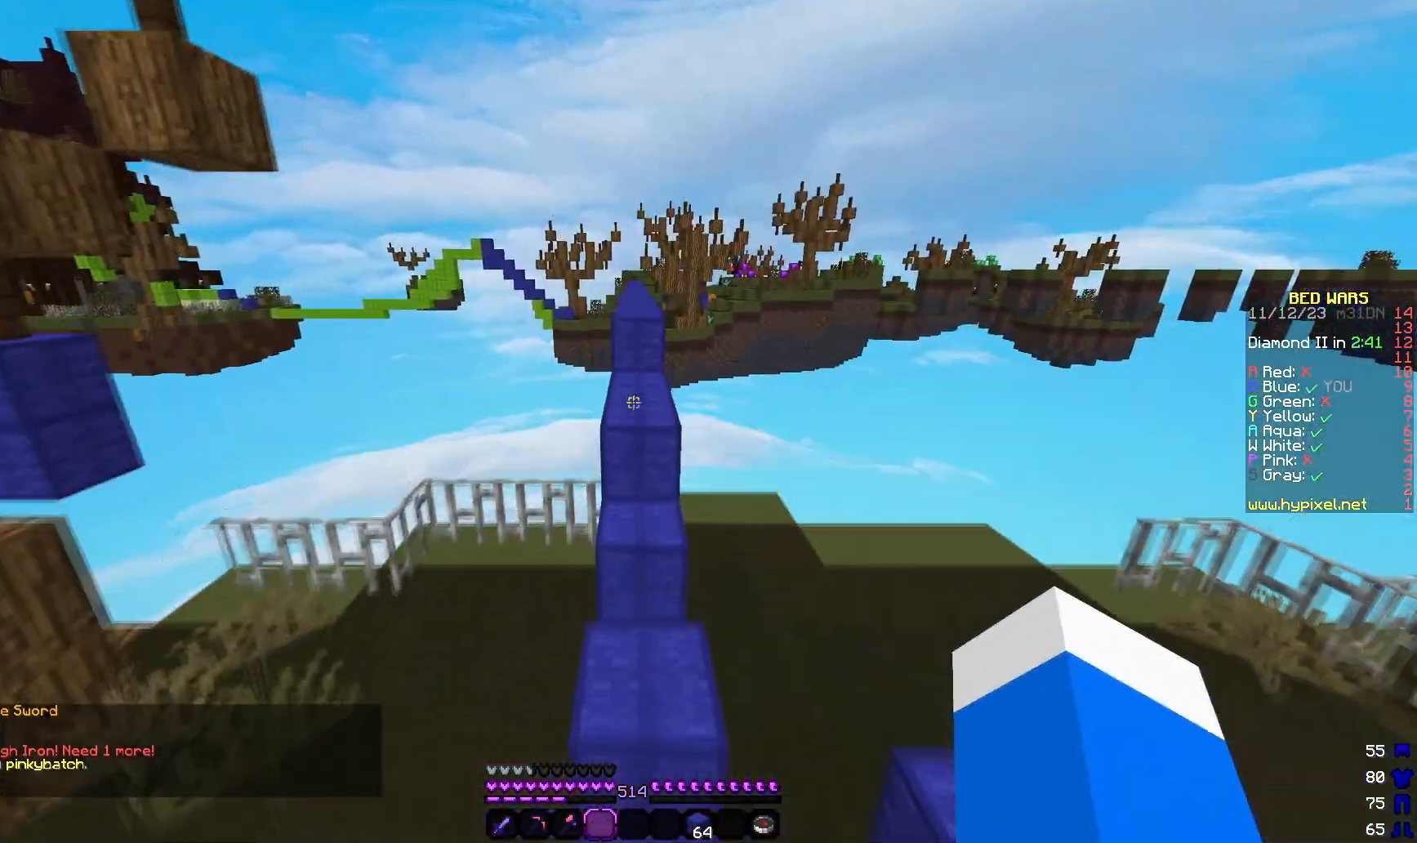
{"keys": ["w"], "mouse": [], "events": []}
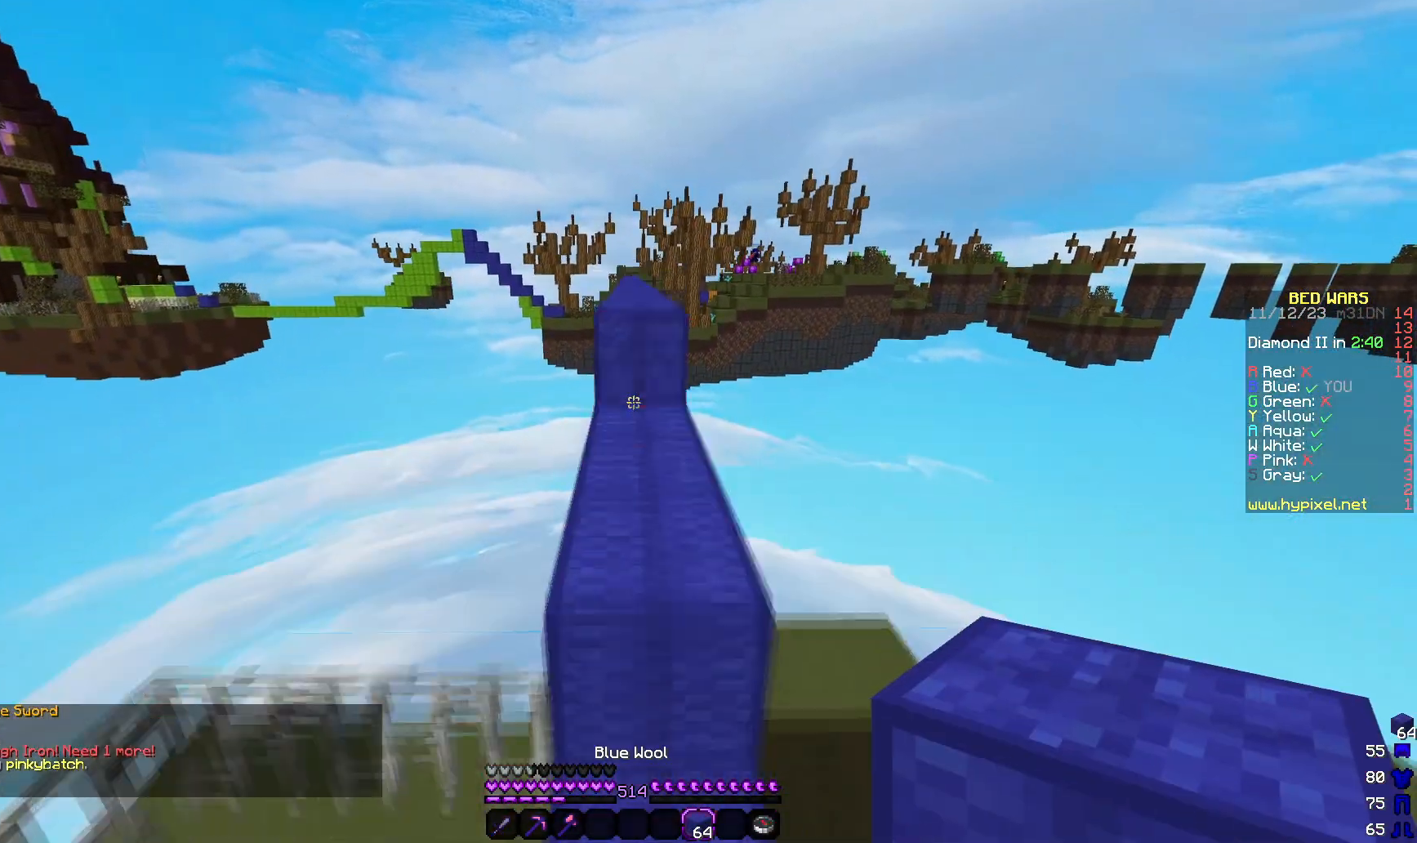
{"keys": ["w"], "mouse": [], "events": []}
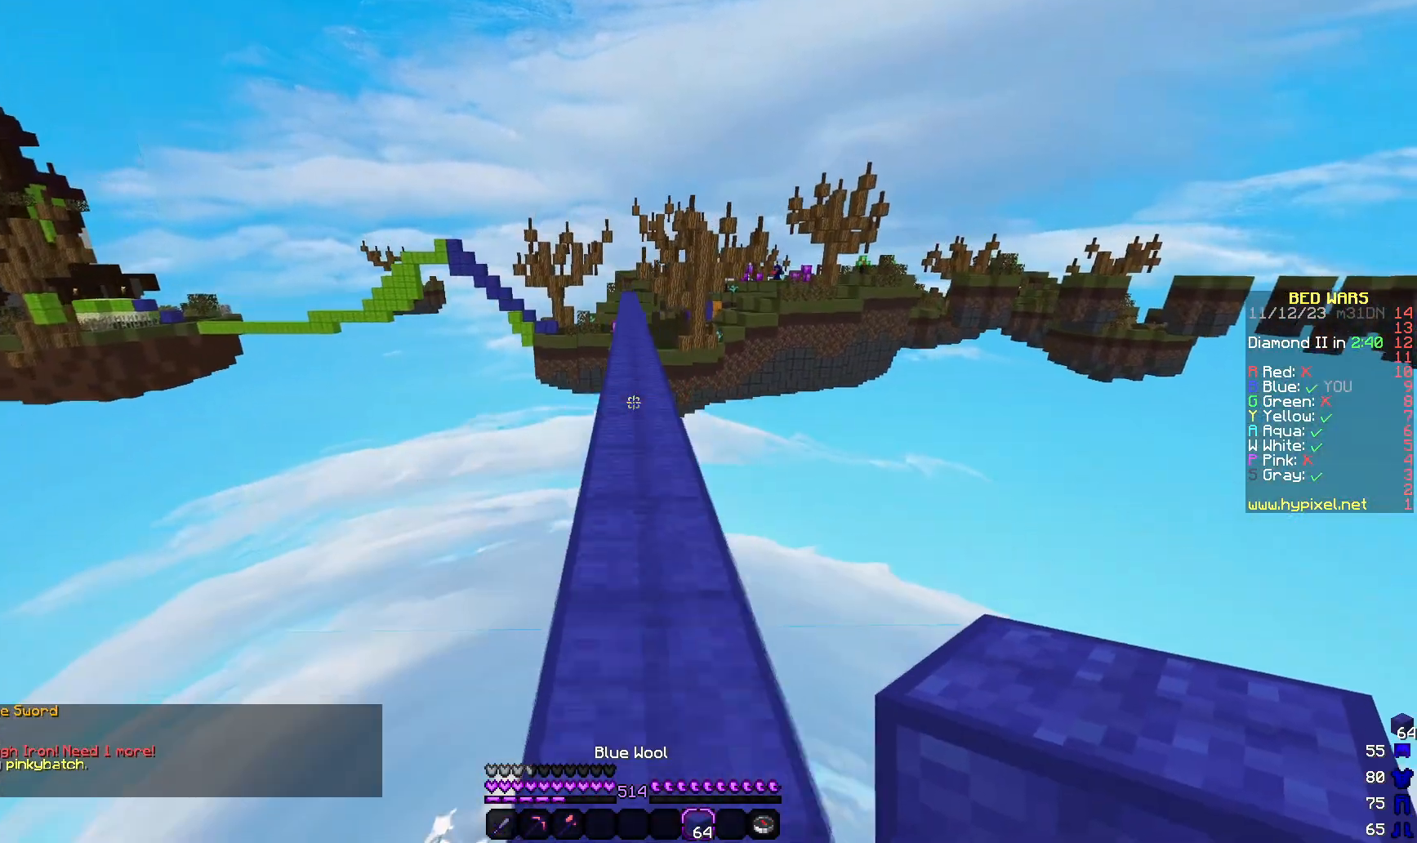
{"keys": ["w"], "mouse": ["left"]}
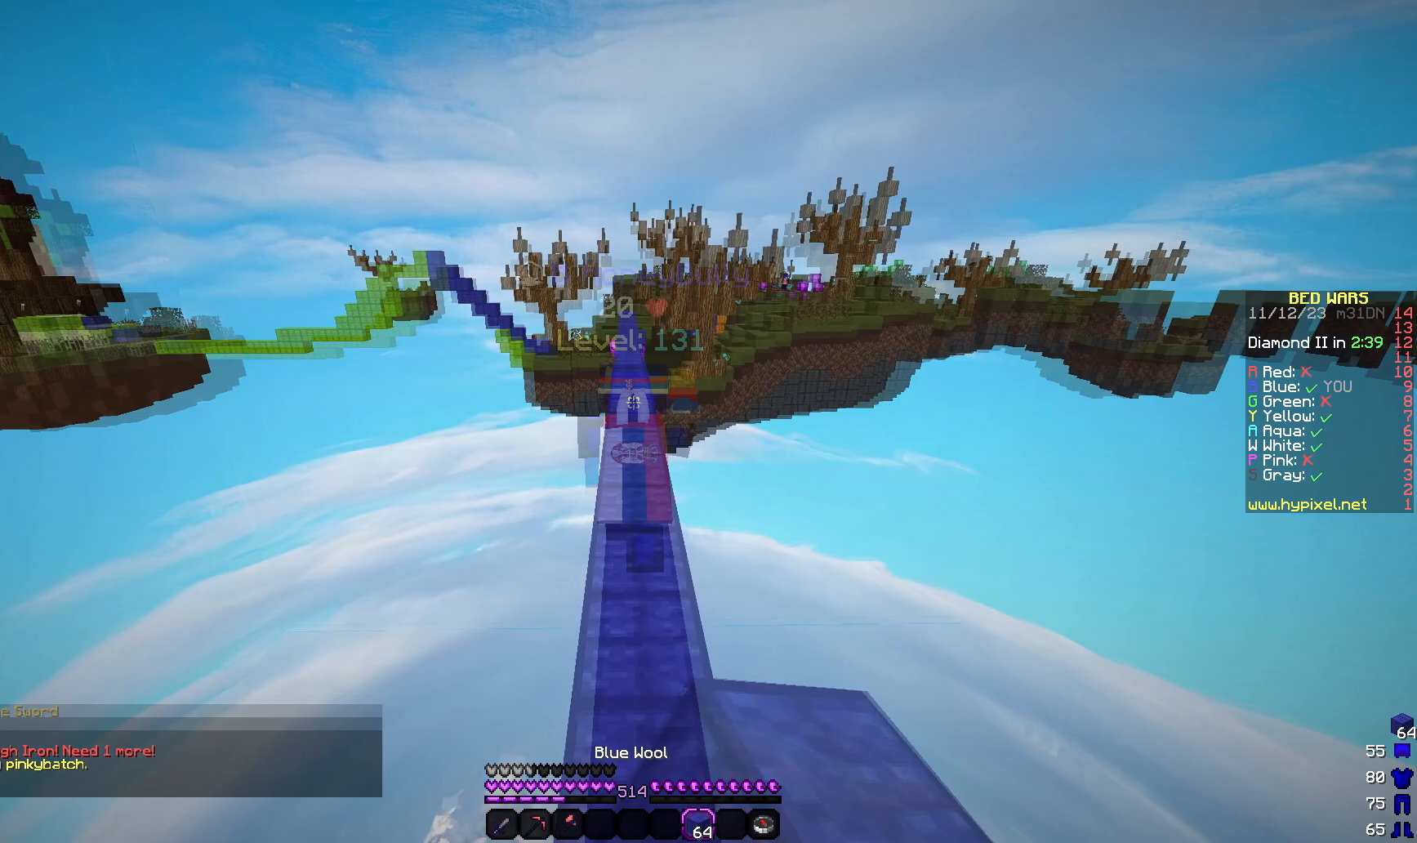
{"keys": ["w"], "mouse": ["left"], "events": [[83, "mouse_left", "up"], [150, "mouse_left", "down"], [250, "mouse_left", "up"], [283, "mouse_left", "down"]]}
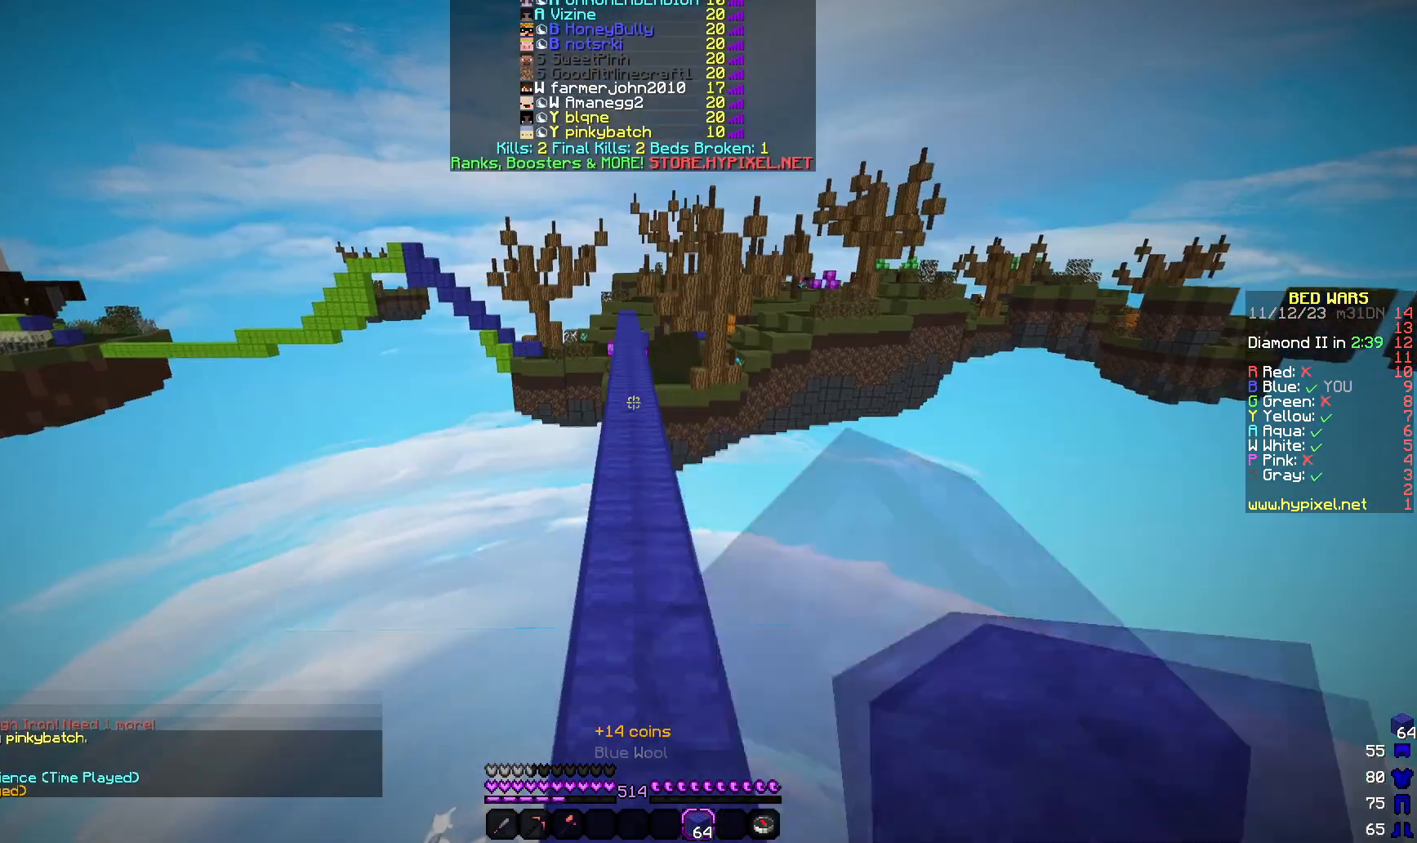
{"keys": ["w"], "mouse": [], "events": [[117, "mouse_left", "up"]]}
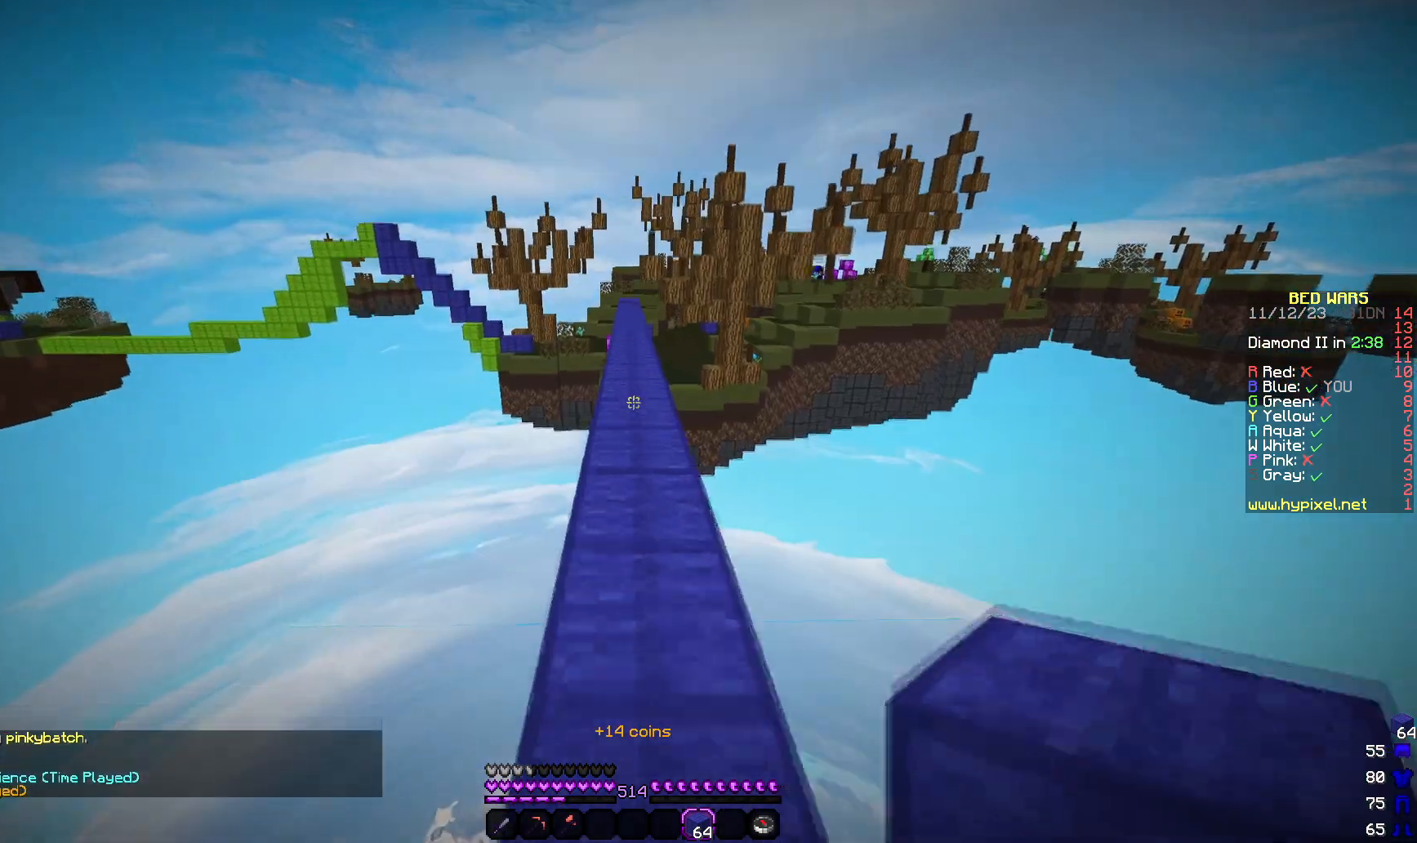
{"keys": ["a"], "mouse": [], "events": [[200, "a", "down"], [233, "w", "up"]]}
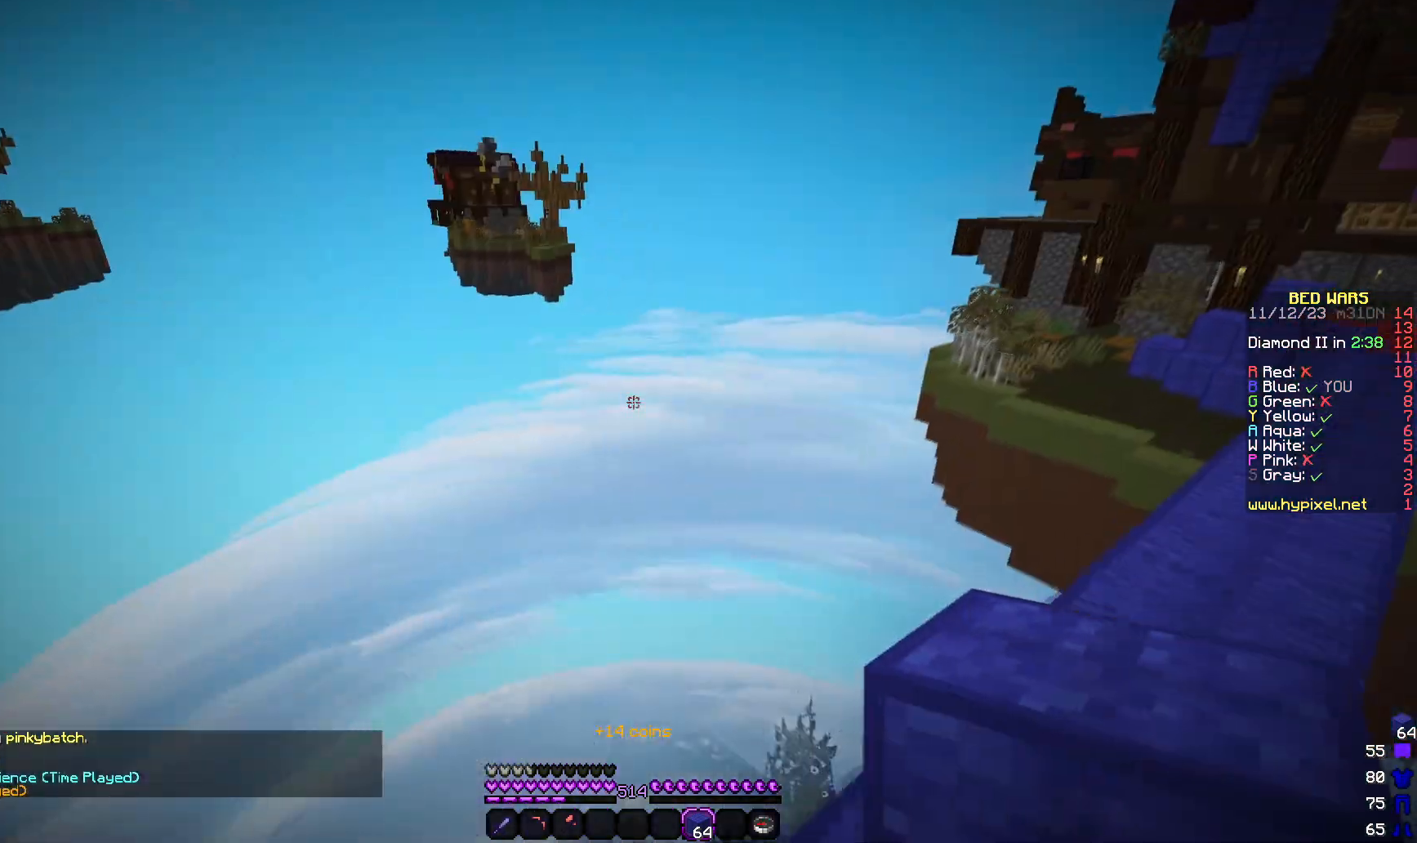
{"keys": ["a"], "mouse": [], "events": []}
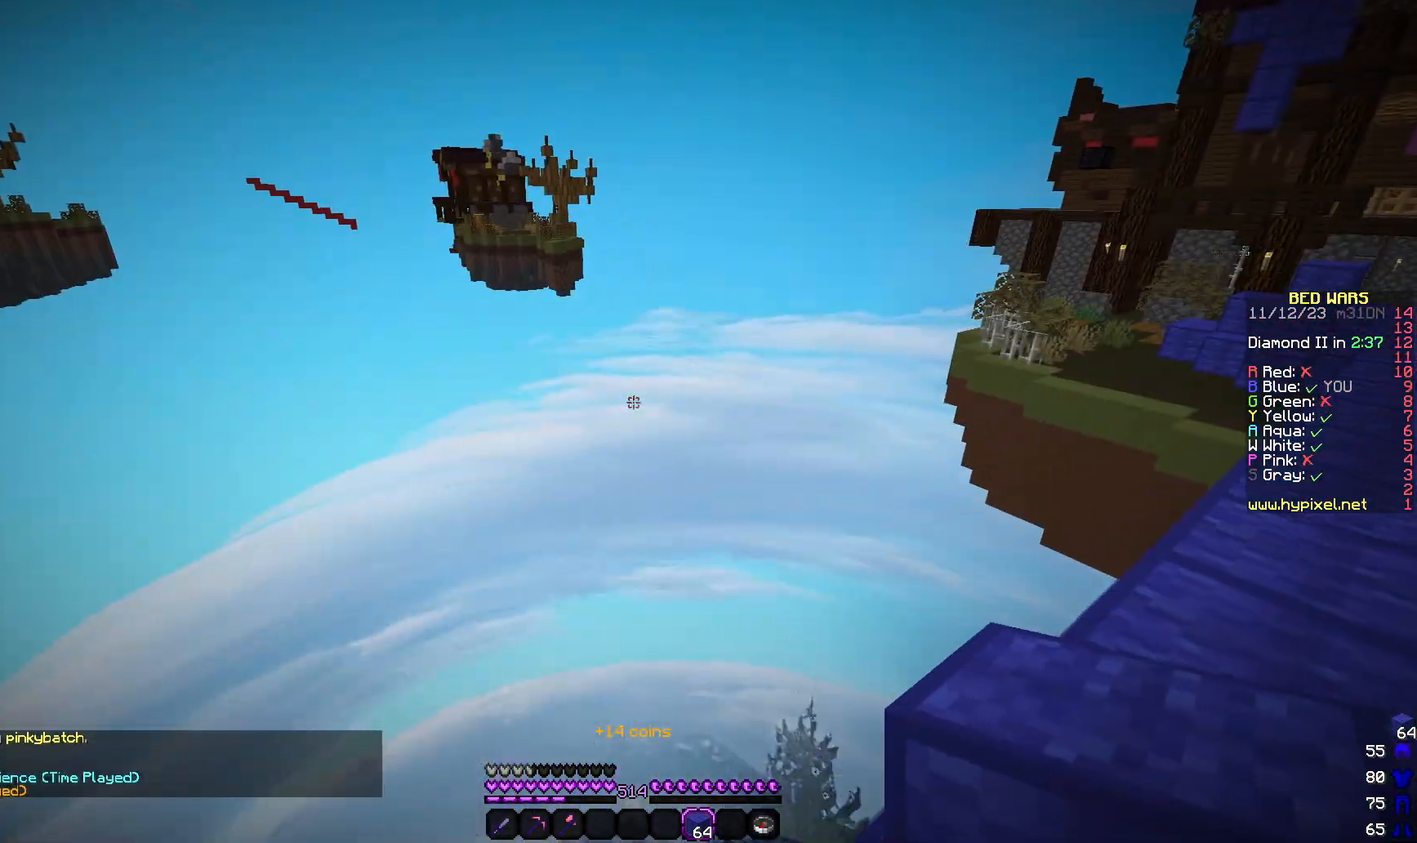
{"keys": ["w"], "mouse": [], "events": [[433, "w", "down"], [500, "a", "up"]]}
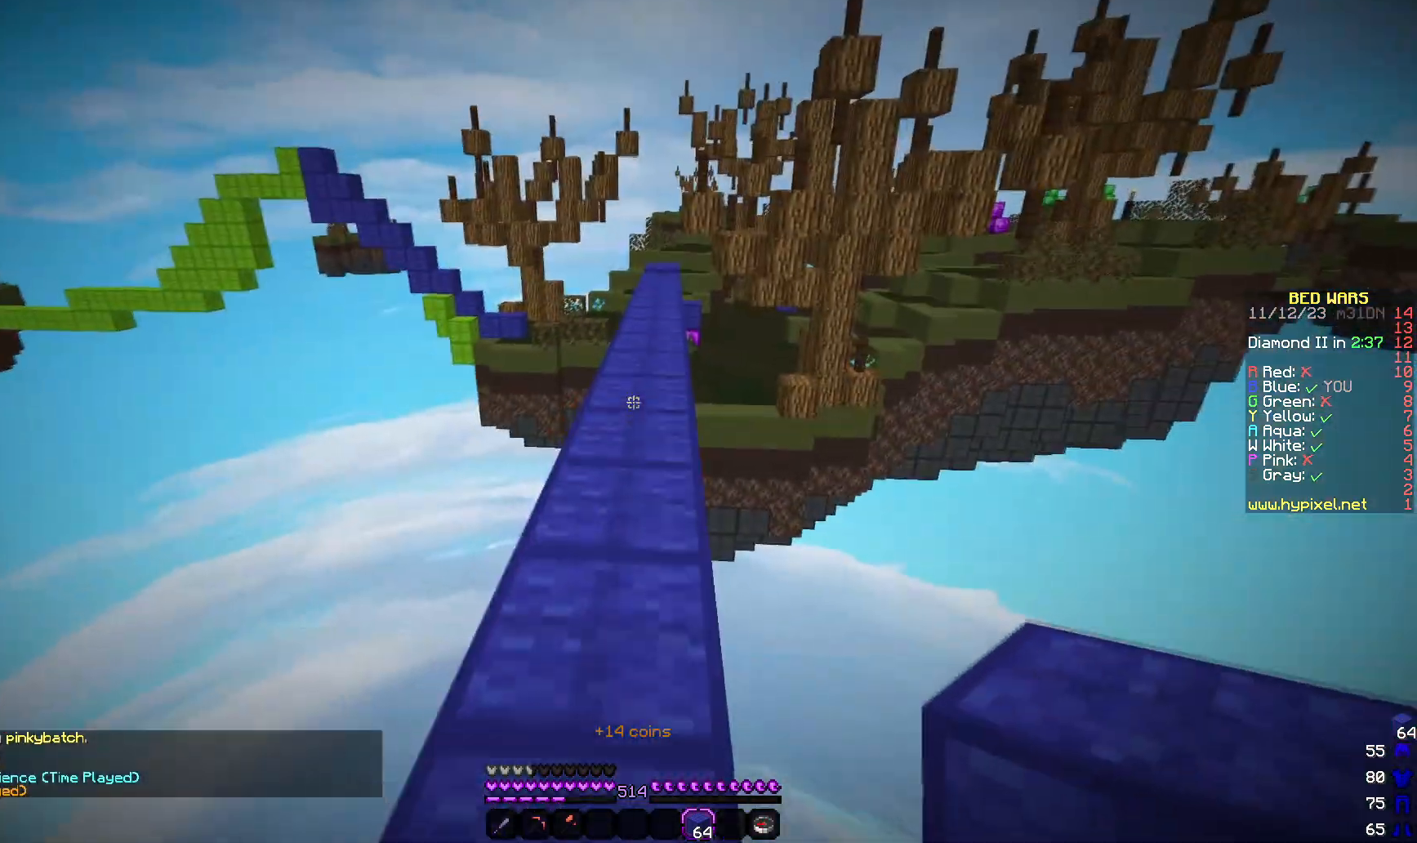
{"keys": ["w"], "mouse": [], "events": []}
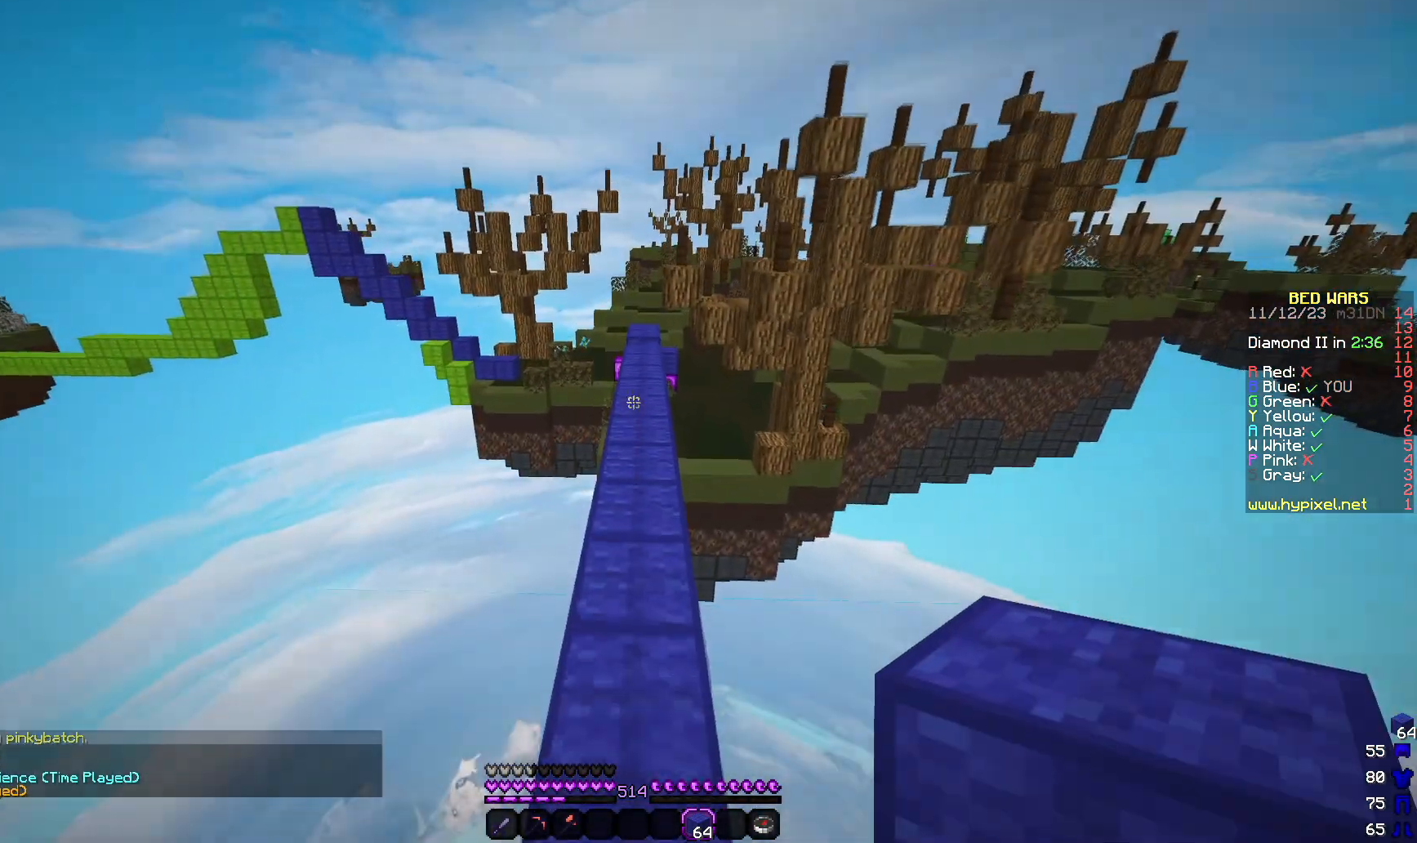
{"keys": ["d", "w"], "mouse": [], "events": [[317, "d", "down"]]}
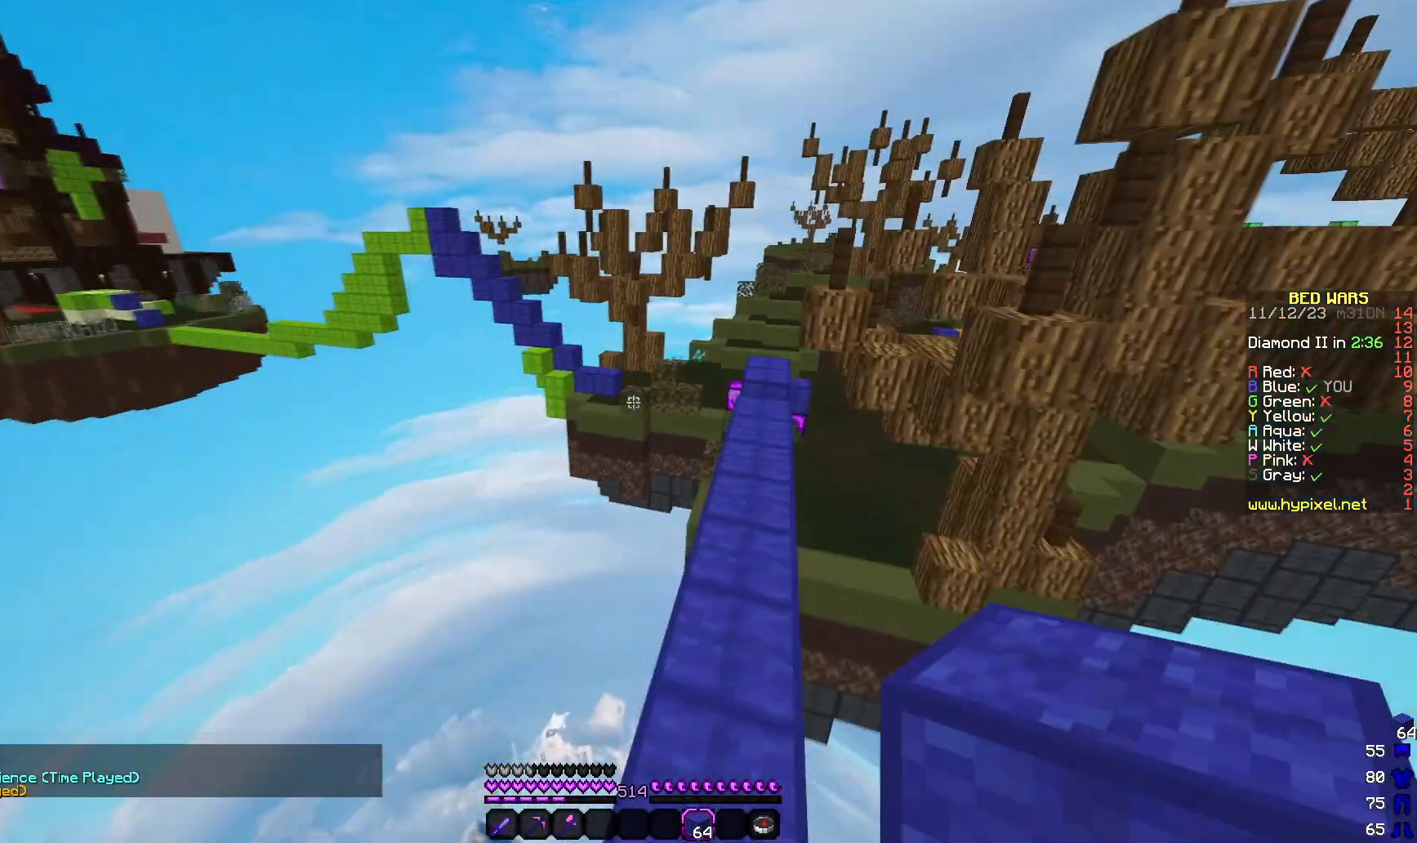
{"keys": ["w"], "mouse": ["left"], "events": [[83, "d", "up"], [500, "mouse_left", "down"]]}